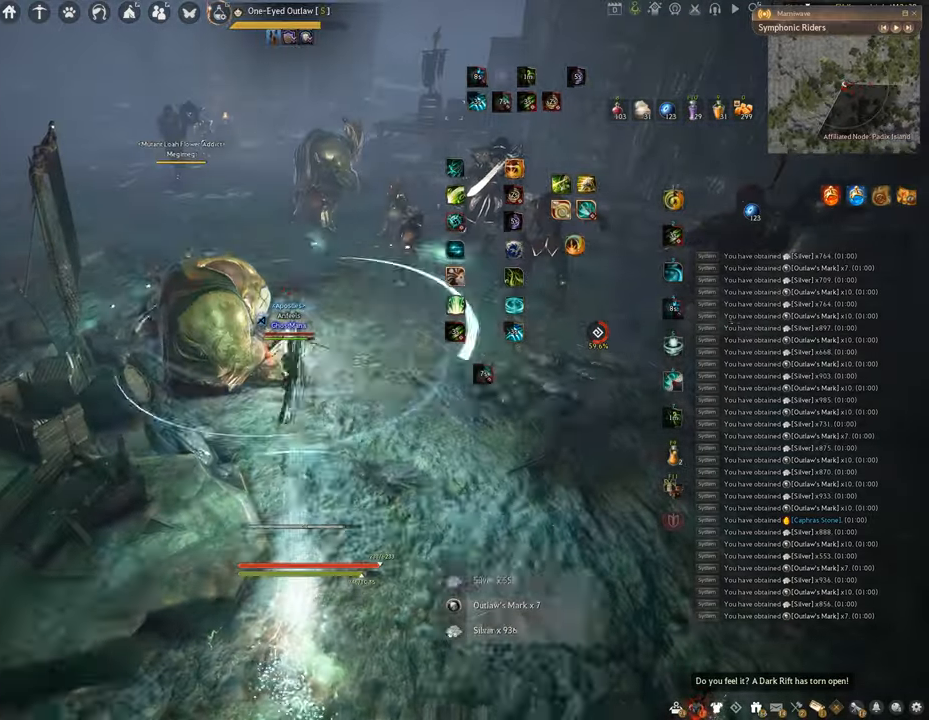
Gameplay with keyboard and mouse; each line is a JSON object with the keys and mouse buttons held at the frame after it. "events" lists presses ("down") and releases ("up") of "a", "c", "d", "e", "f", "q", "s", "shift", "space", "tab", "w", "x", "z", "mouse_left" and "mouse_right" between this image and that frame as [ms after this image, input, new state], when the widget could be followed in between. "mouse_left", "mouse_right" = the "left", "right" buttons of the "mouse" list. No other keys are recorded. Mouse movement is not recorded.
{"keys": ["e", "shift"], "mouse": [], "events": [[134, "e", "down"]]}
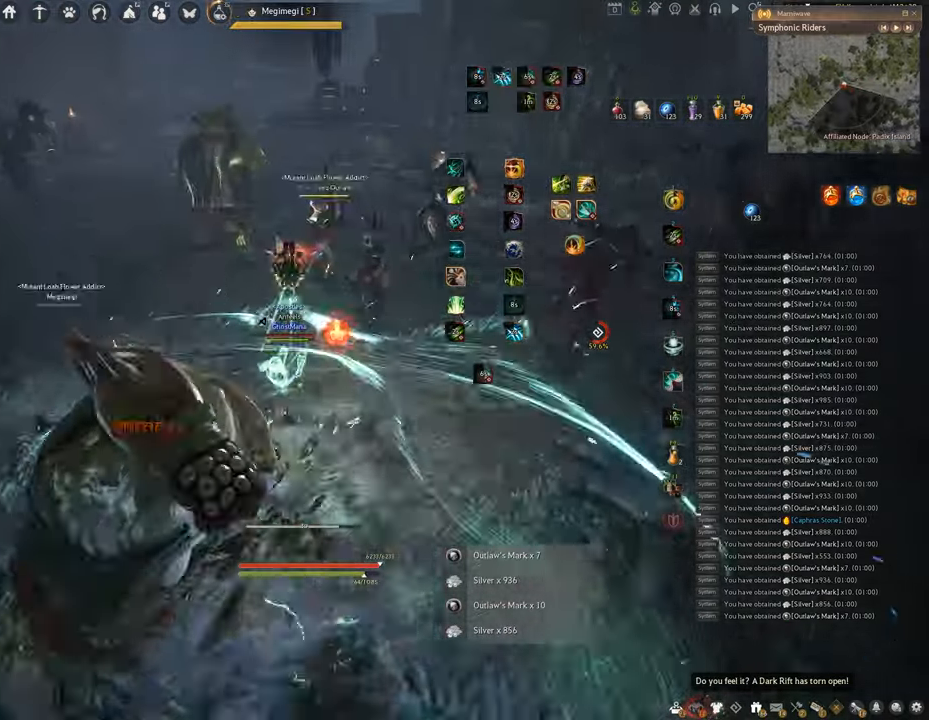
{"keys": ["f", "s"], "mouse": [], "events": [[167, "shift", "up"], [217, "e", "up"], [333, "s", "down"], [383, "f", "down"]]}
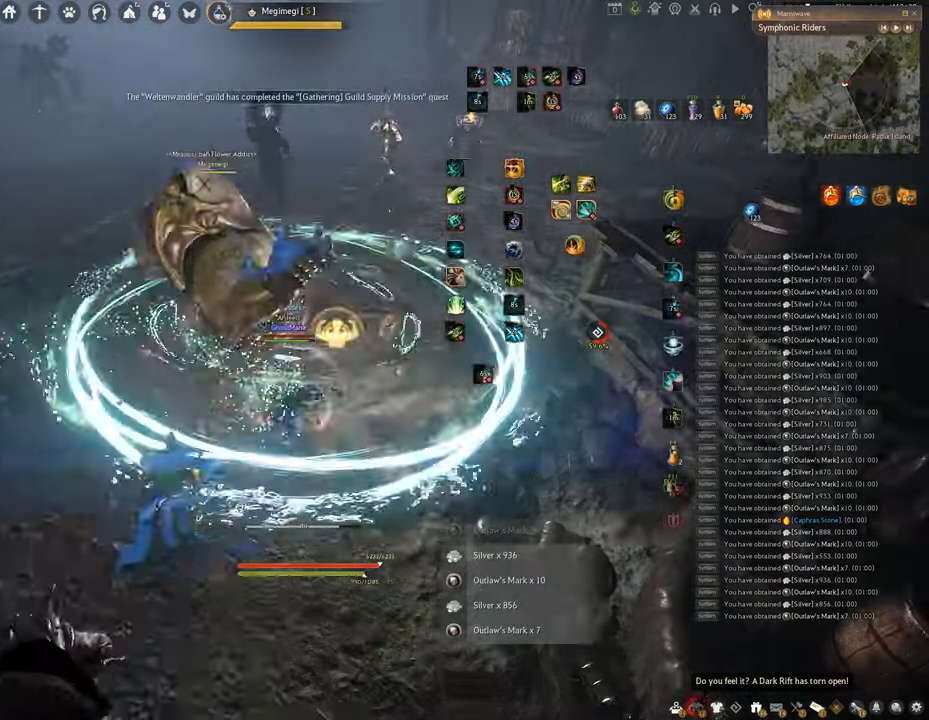
{"keys": [], "mouse": [], "events": [[351, "s", "up"], [401, "f", "up"]]}
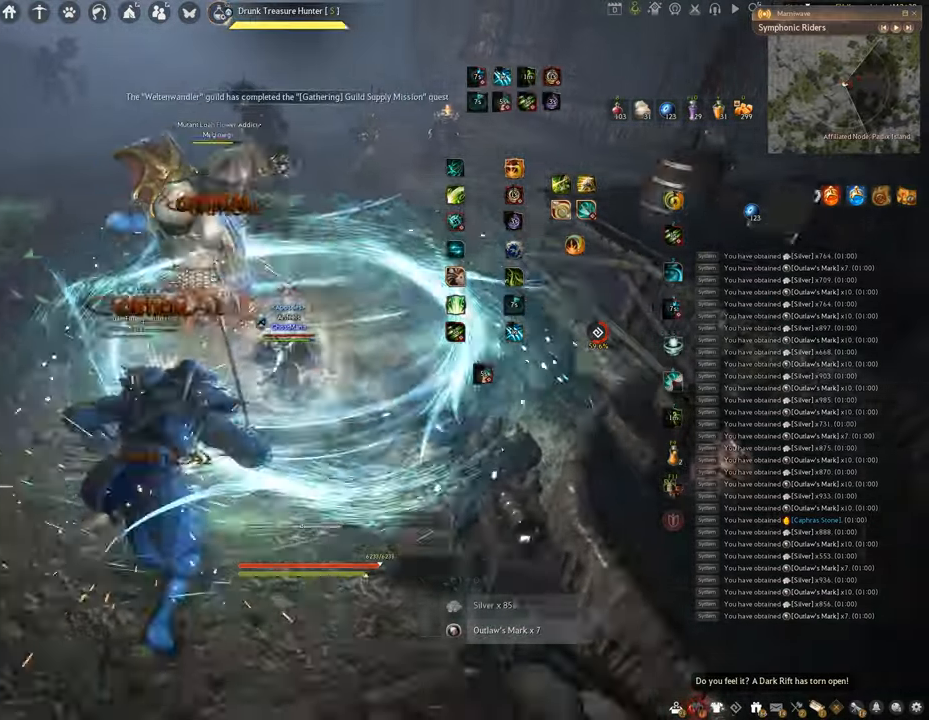
{"keys": [], "mouse": [], "events": []}
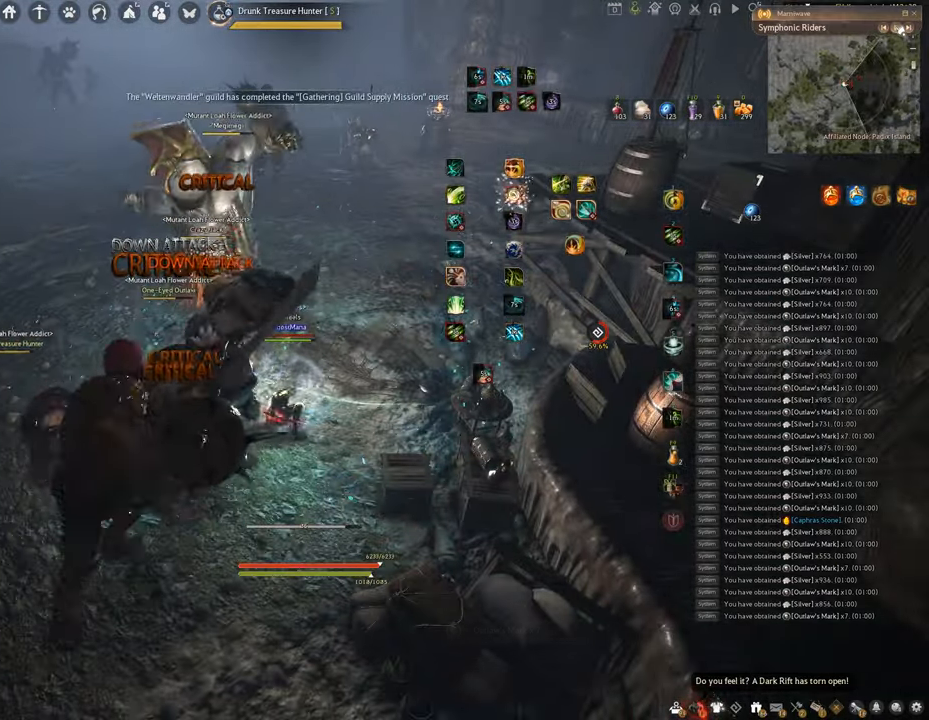
{"keys": ["f", "w"], "mouse": [], "events": [[117, "mouse_left", "down"], [217, "mouse_left", "up"], [284, "w", "down"], [334, "f", "down"]]}
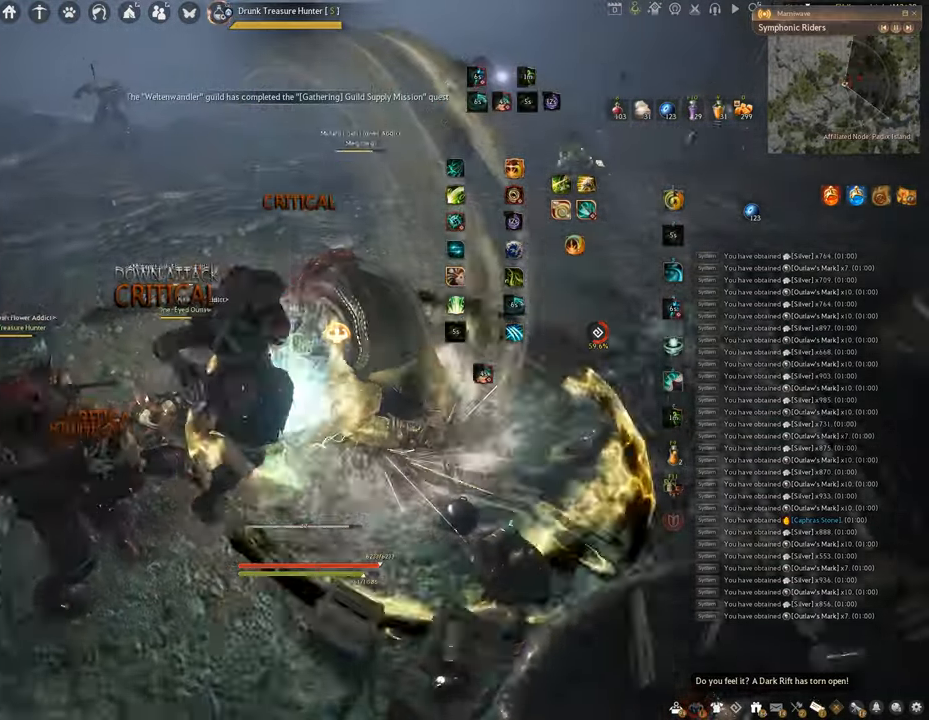
{"keys": ["f", "s"], "mouse": [], "events": [[50, "w", "up"], [200, "s", "down"]]}
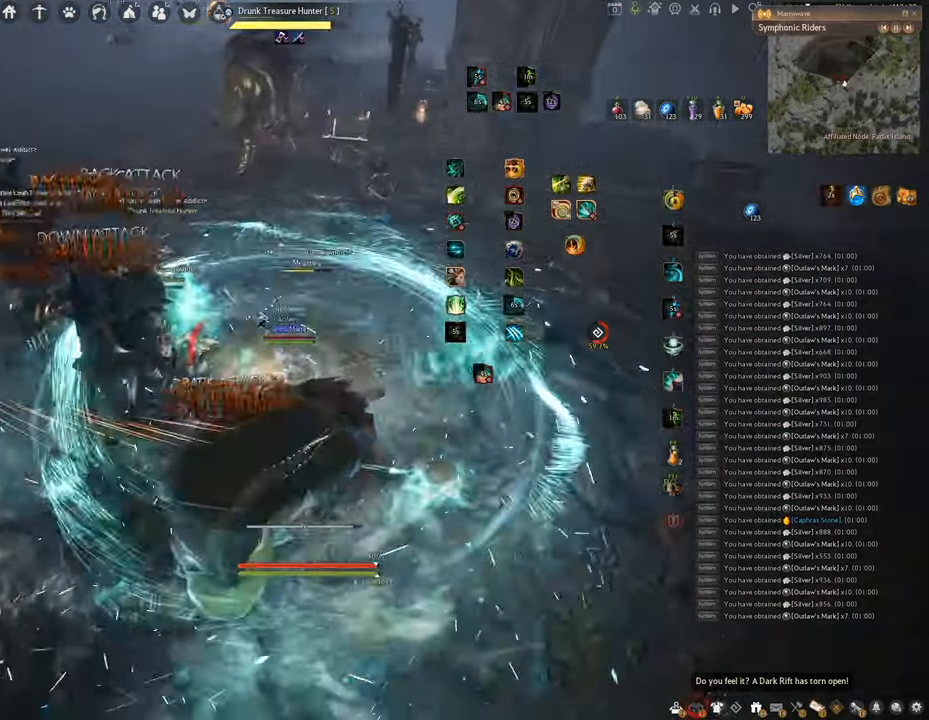
{"keys": ["shift"], "mouse": ["left"], "events": [[251, "s", "up"], [301, "f", "up"], [334, "shift", "down"], [384, "mouse_left", "down"]]}
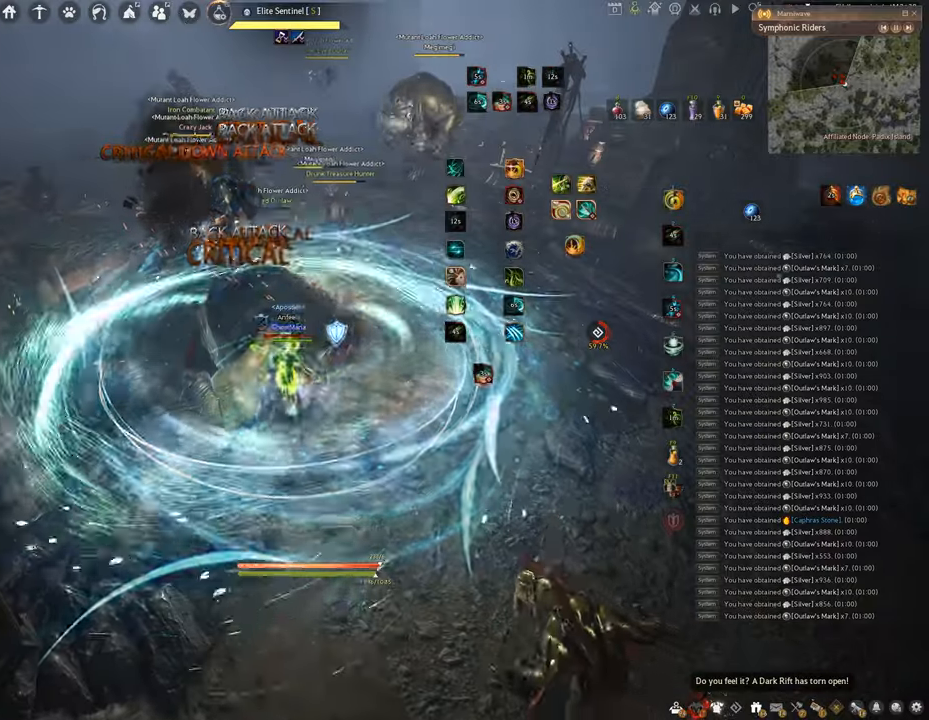
{"keys": ["f", "shift"], "mouse": [], "events": [[484, "f", "down"], [484, "mouse_left", "up"]]}
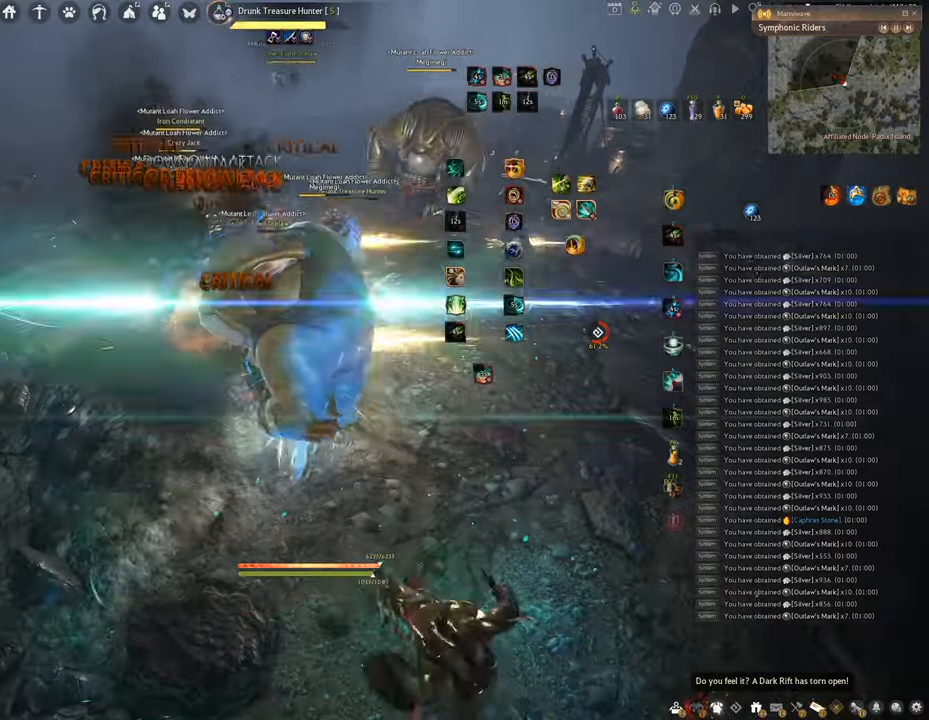
{"keys": ["f", "shift"], "mouse": [], "events": []}
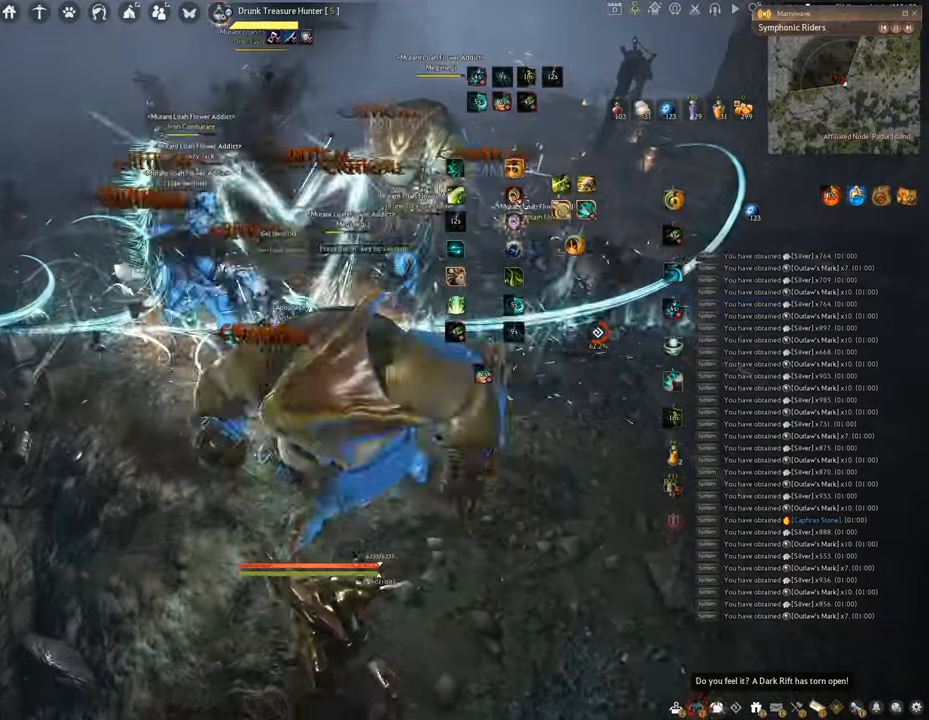
{"keys": ["f"], "mouse": [], "events": [[50, "w", "down"], [67, "shift", "up"], [500, "w", "up"]]}
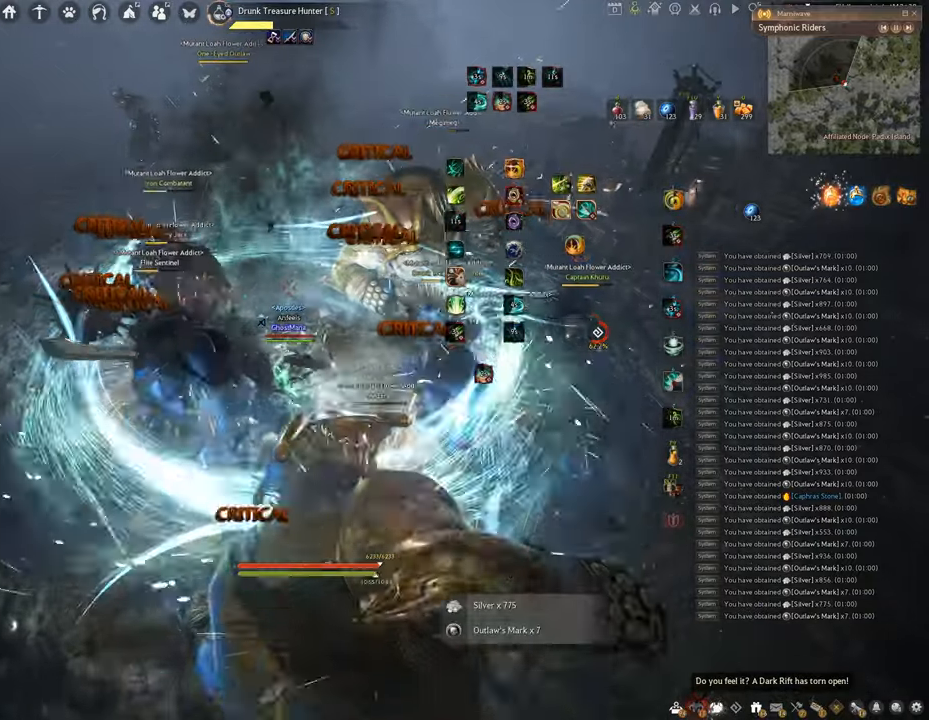
{"keys": [], "mouse": [], "events": [[117, "s", "down"], [401, "s", "up"], [418, "f", "up"]]}
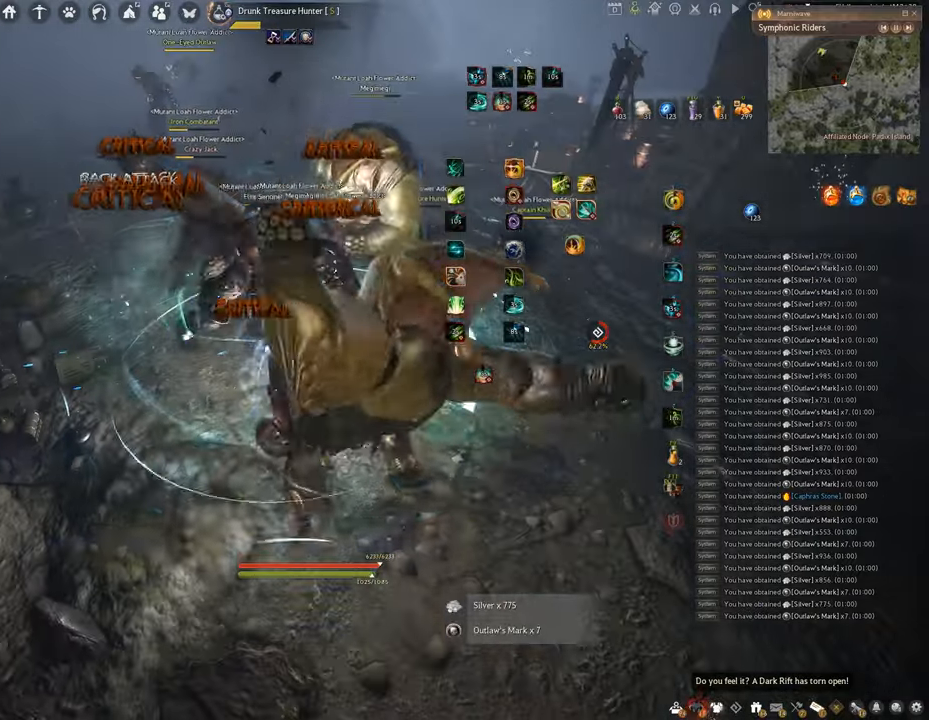
{"keys": ["q"], "mouse": [], "events": [[33, "q", "down"]]}
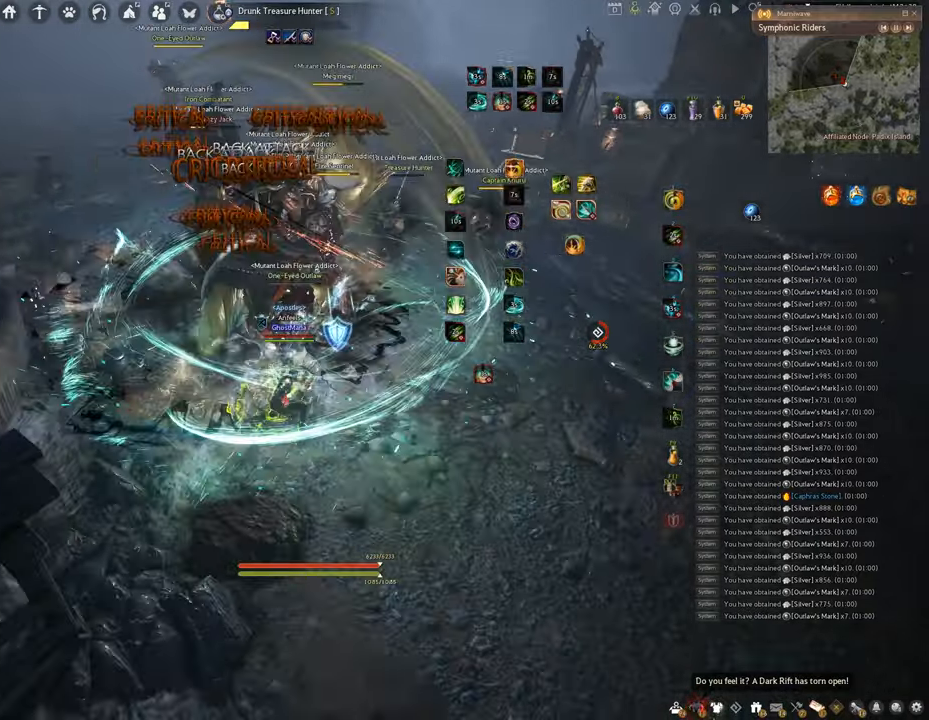
{"keys": ["space"], "mouse": [], "events": [[183, "space", "down"], [267, "q", "up"]]}
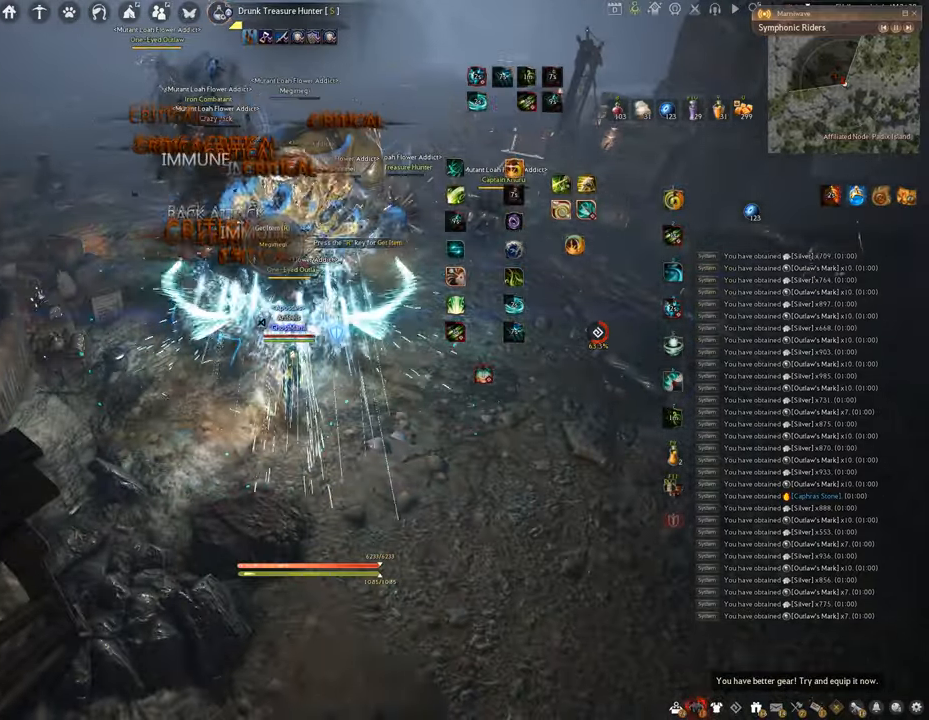
{"keys": ["space"], "mouse": [], "events": []}
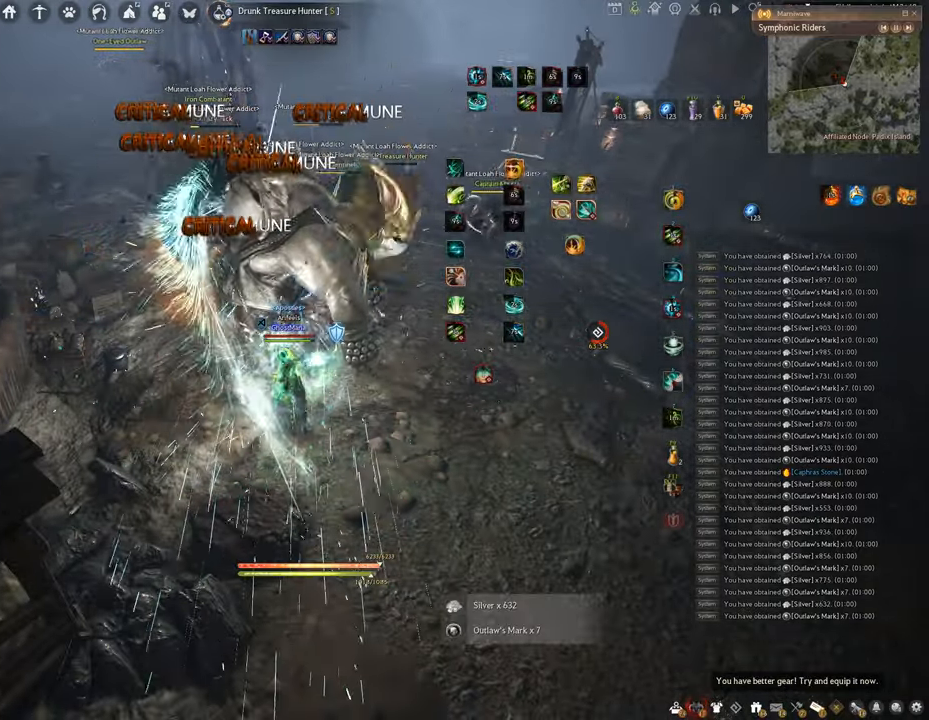
{"keys": ["f", "w"], "mouse": [], "events": [[83, "w", "down"], [100, "space", "up"], [150, "f", "down"]]}
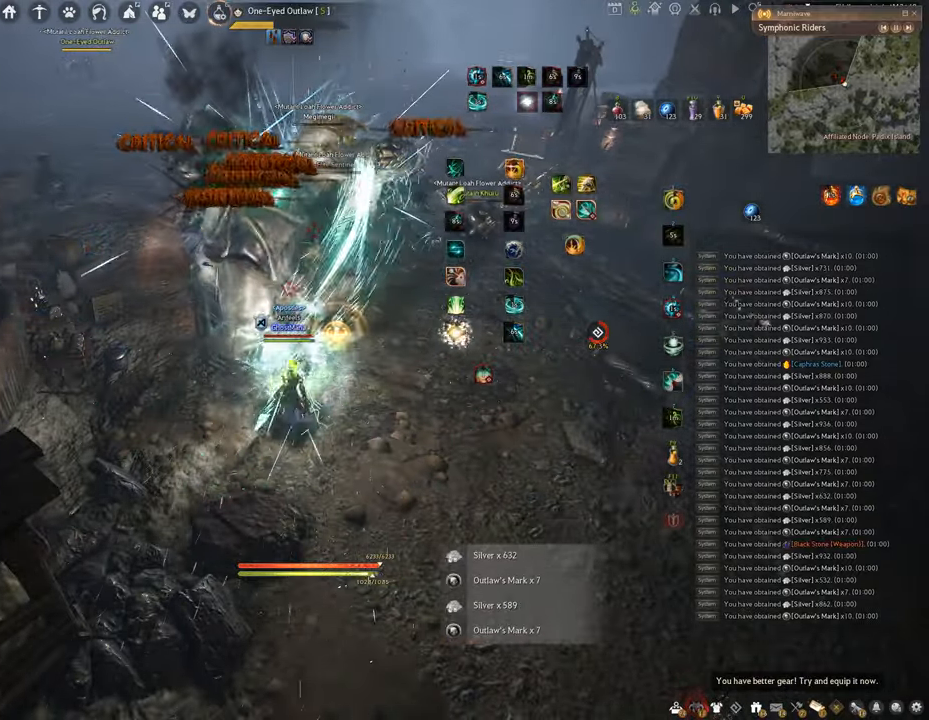
{"keys": [], "mouse": ["left"], "events": [[384, "mouse_left", "down"], [401, "w", "up"], [417, "f", "up"]]}
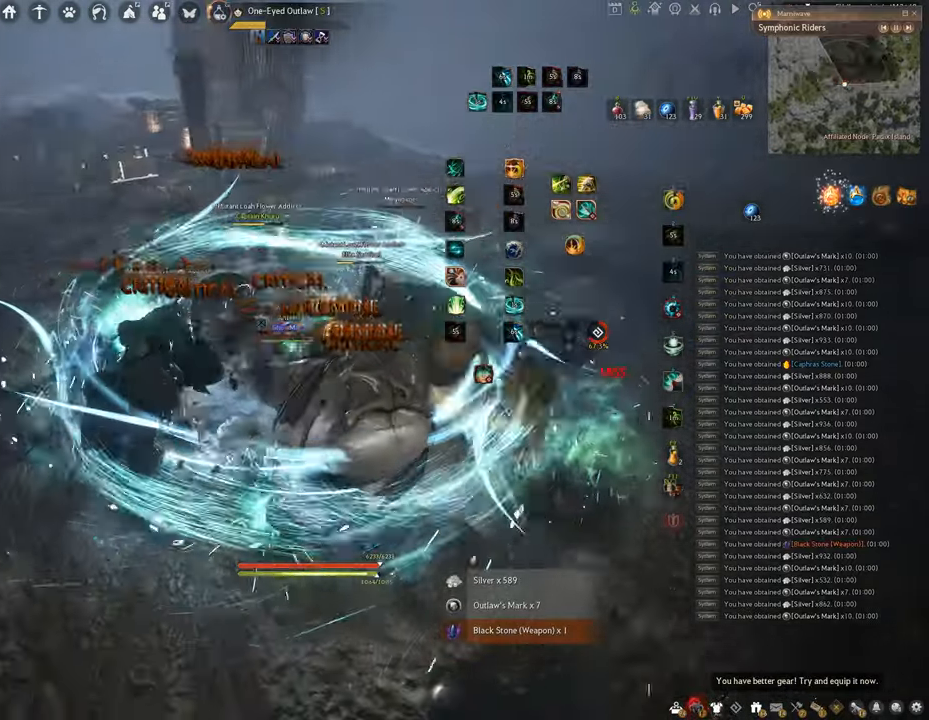
{"keys": ["f"], "mouse": [], "events": [[300, "f", "down"], [467, "mouse_left", "up"]]}
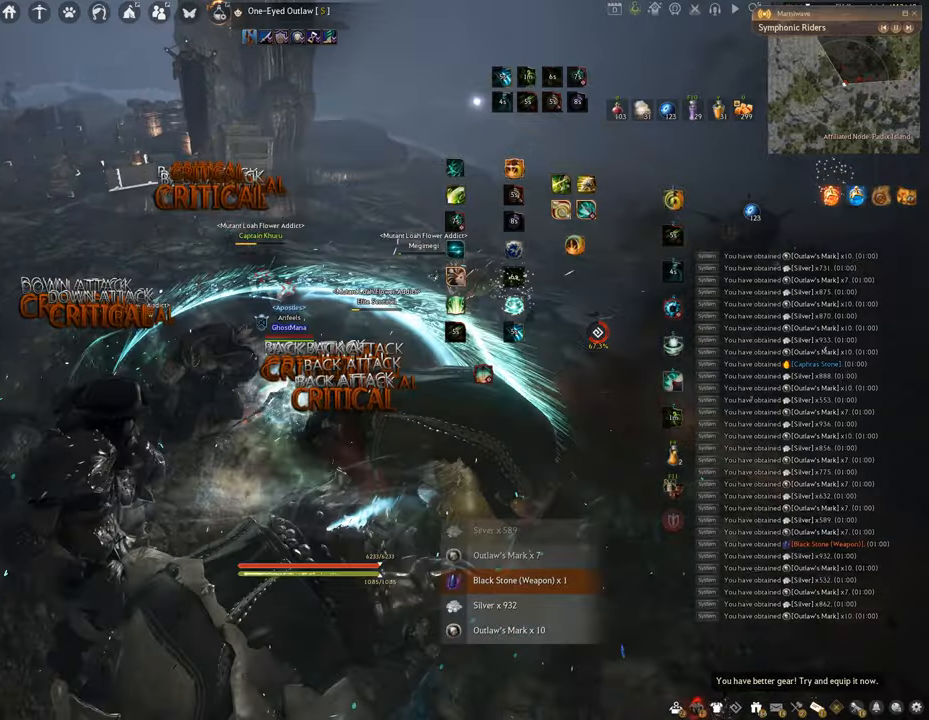
{"keys": [], "mouse": [], "events": [[33, "s", "down"], [400, "s", "up"], [417, "f", "up"]]}
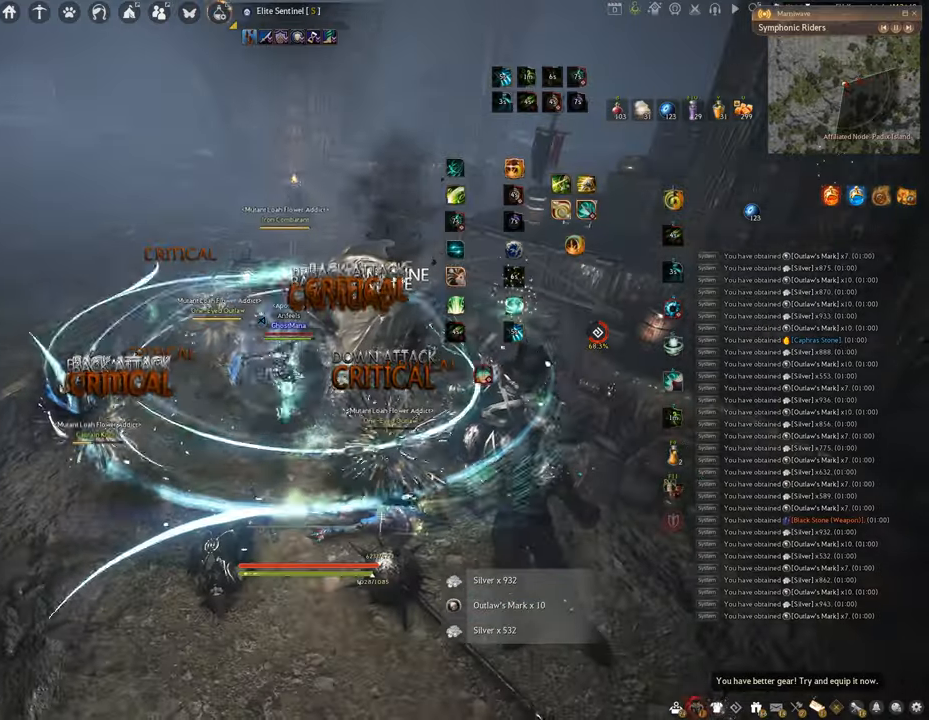
{"keys": [], "mouse": [], "events": []}
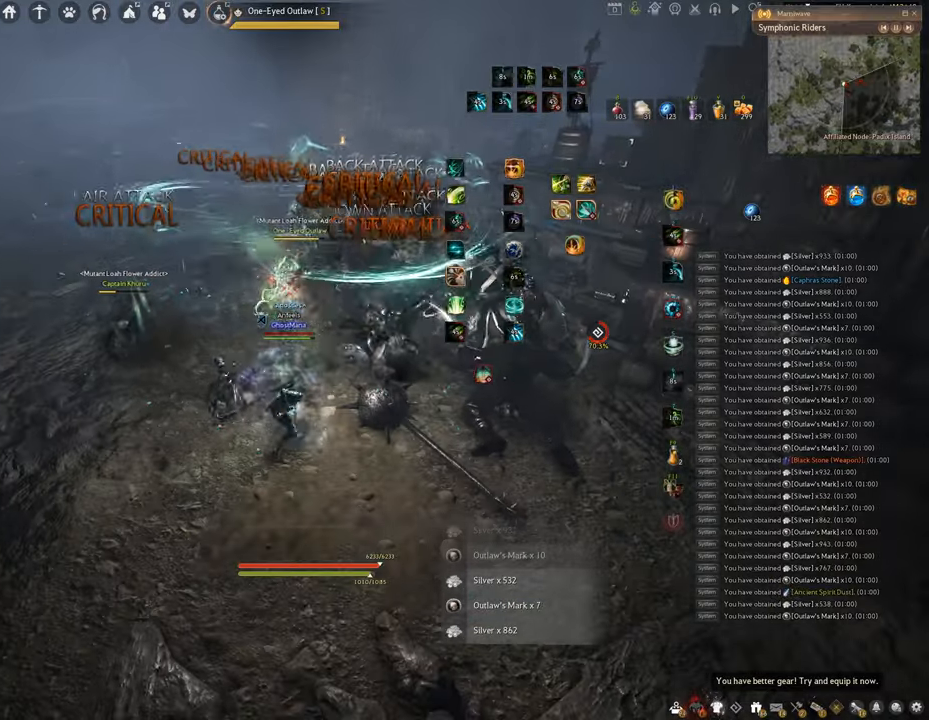
{"keys": ["f", "s"], "mouse": [], "events": [[367, "s", "down"], [433, "f", "down"]]}
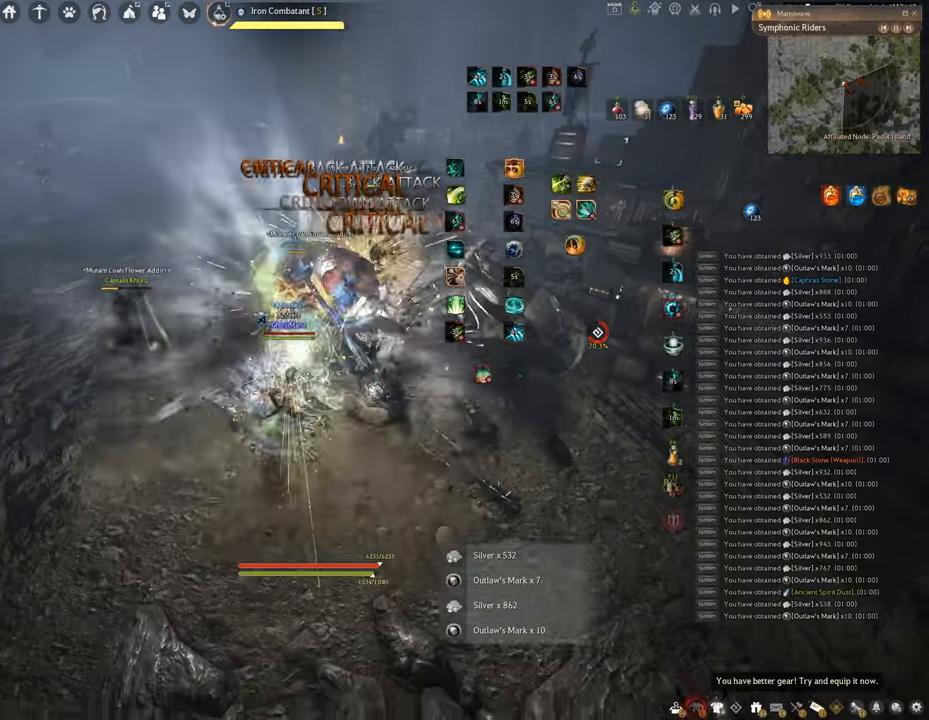
{"keys": ["shift"], "mouse": [], "events": [[367, "s", "up"], [367, "shift", "down"], [434, "f", "up"]]}
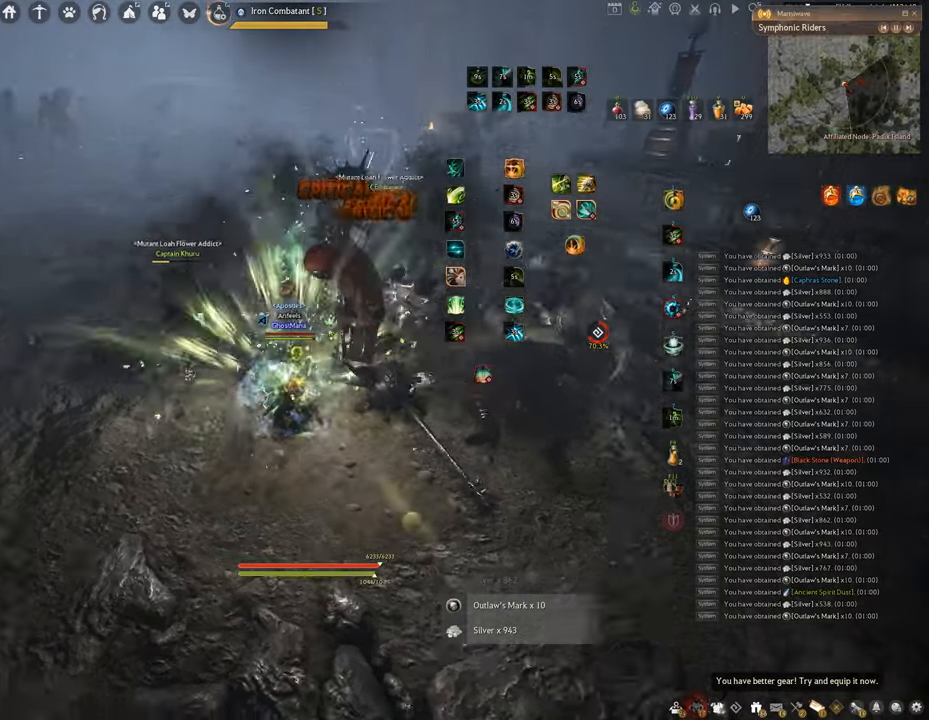
{"keys": ["shift"], "mouse": ["left", "right"], "events": [[66, "mouse_right", "down"], [100, "mouse_left", "down"]]}
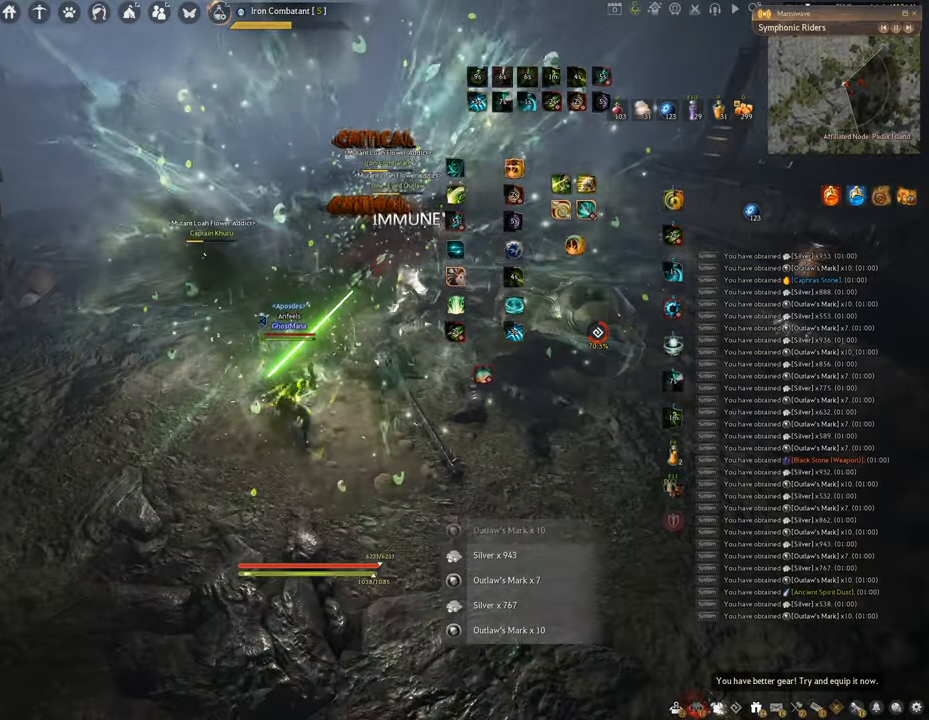
{"keys": [], "mouse": [], "events": [[100, "shift", "up"], [134, "c", "down"], [267, "mouse_right", "up"], [300, "mouse_left", "up"], [451, "c", "up"]]}
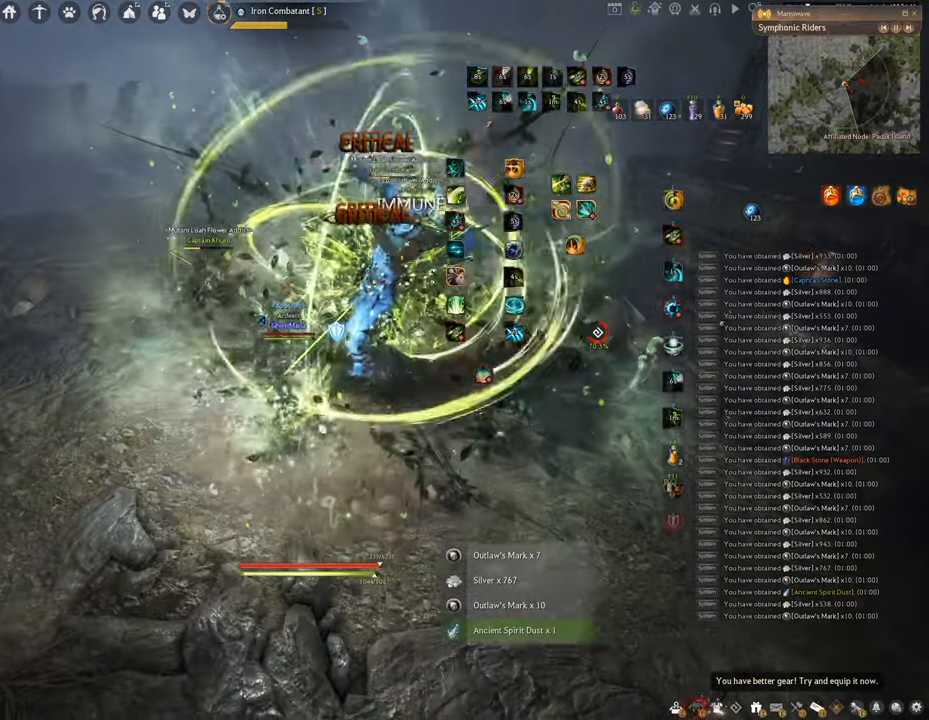
{"keys": ["q", "shift"], "mouse": [], "events": [[250, "shift", "down"], [300, "q", "down"]]}
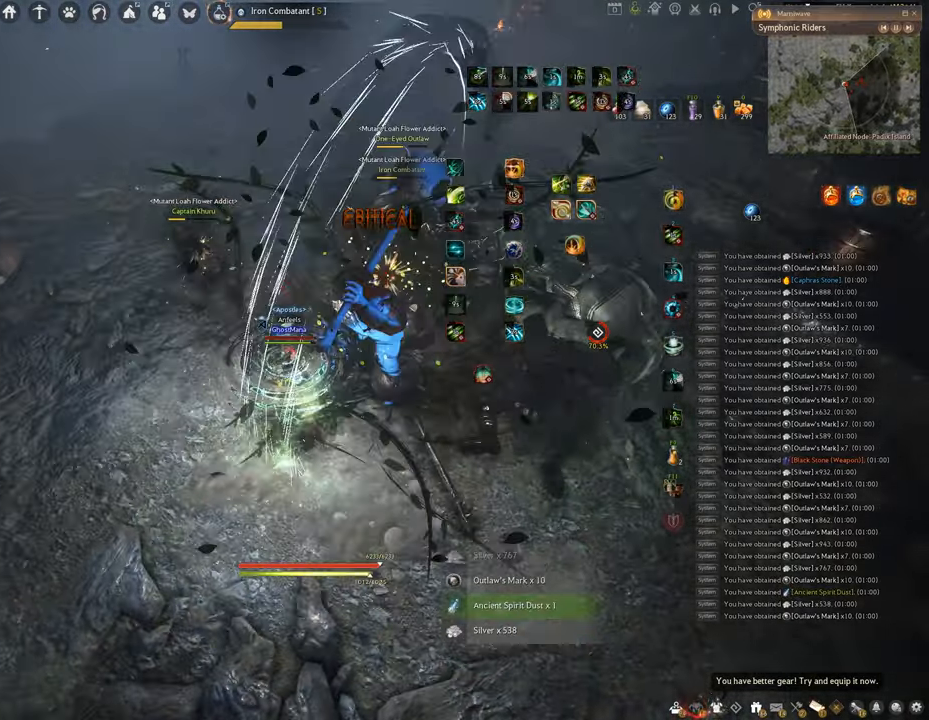
{"keys": [], "mouse": [], "events": [[217, "q", "up"], [217, "shift", "up"]]}
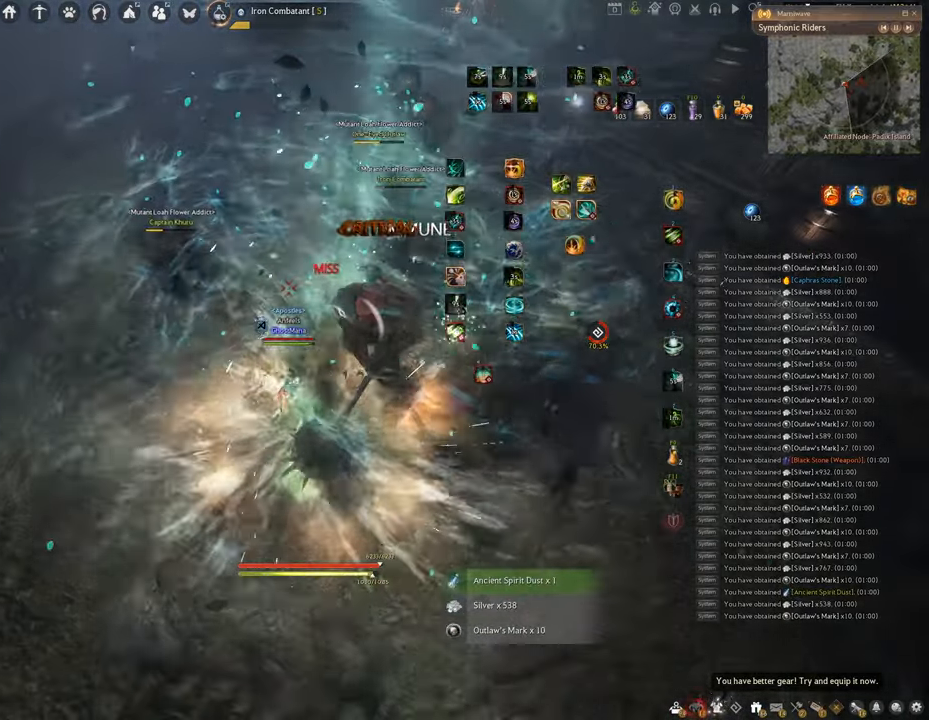
{"keys": [], "mouse": [], "events": []}
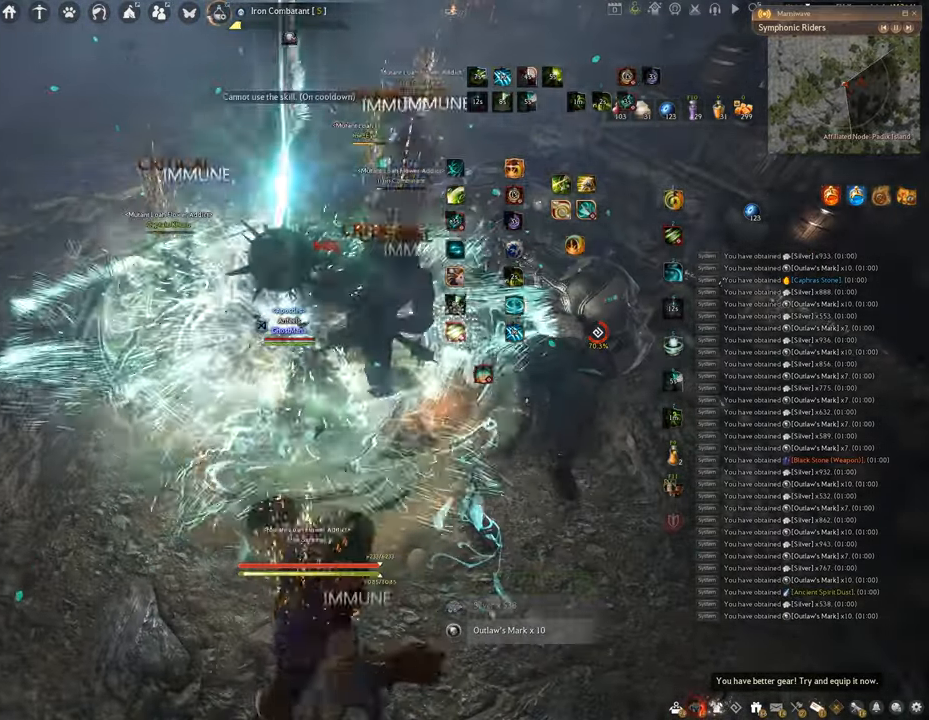
{"keys": [], "mouse": [], "events": [[17, "q", "down"], [450, "q", "up"]]}
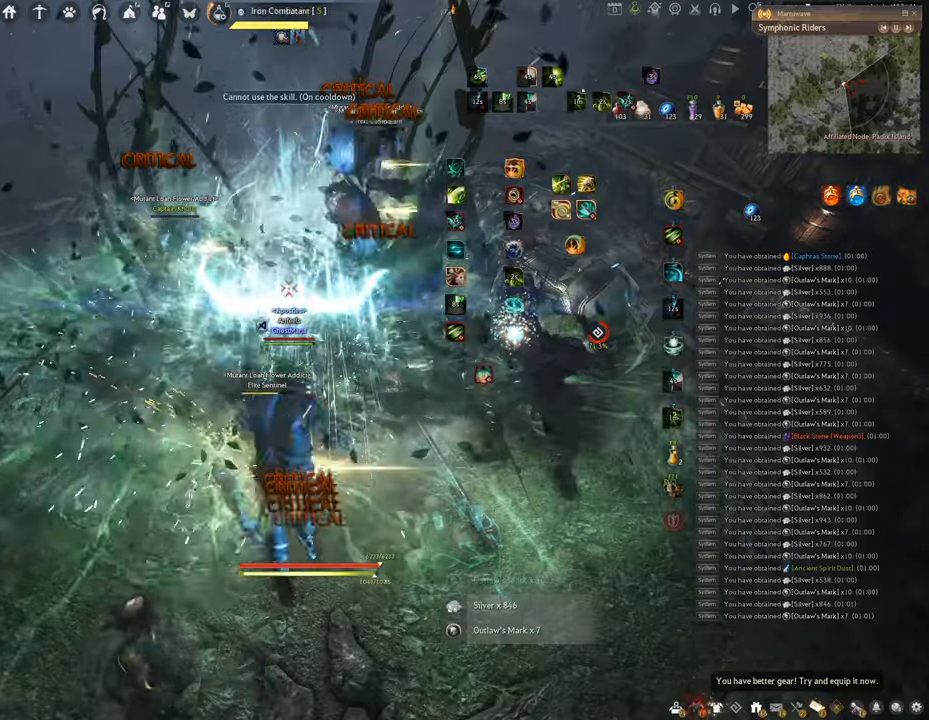
{"keys": ["f", "s"], "mouse": [], "events": [[200, "s", "down"], [267, "f", "down"]]}
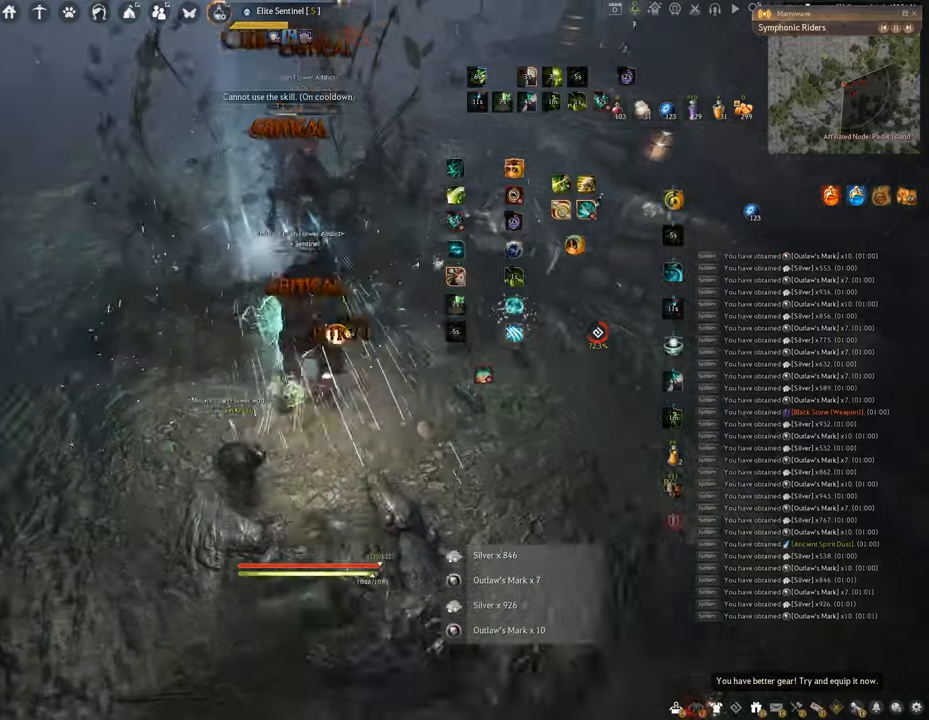
{"keys": ["shift"], "mouse": ["right"], "events": [[50, "s", "up"], [84, "f", "up"], [100, "shift", "down"], [267, "mouse_right", "down"]]}
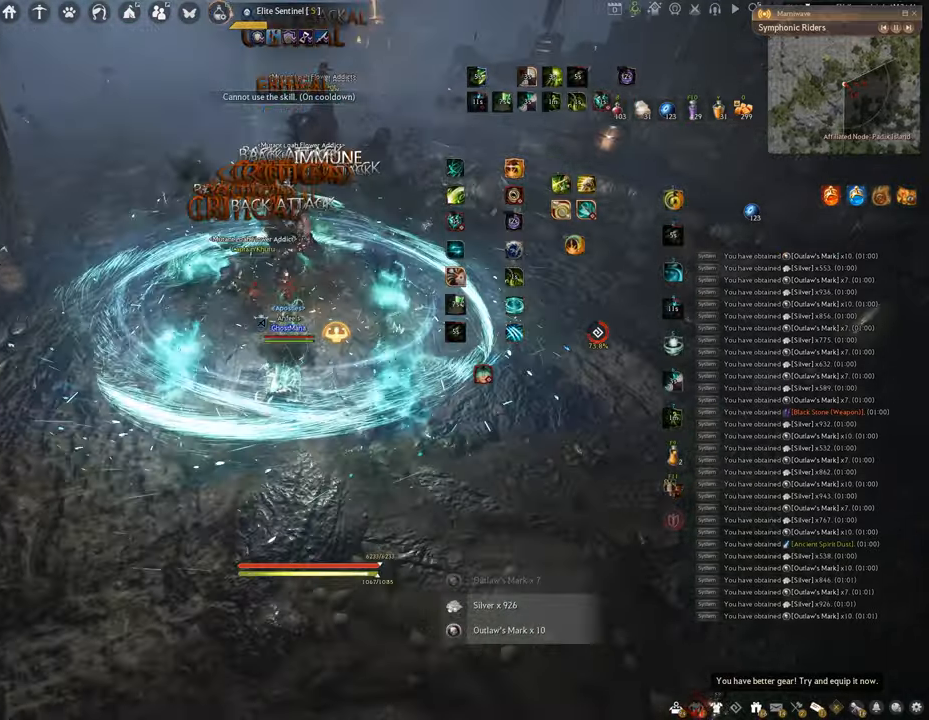
{"keys": [], "mouse": ["left"], "events": [[50, "shift", "up"], [100, "mouse_right", "up"], [200, "mouse_left", "down"]]}